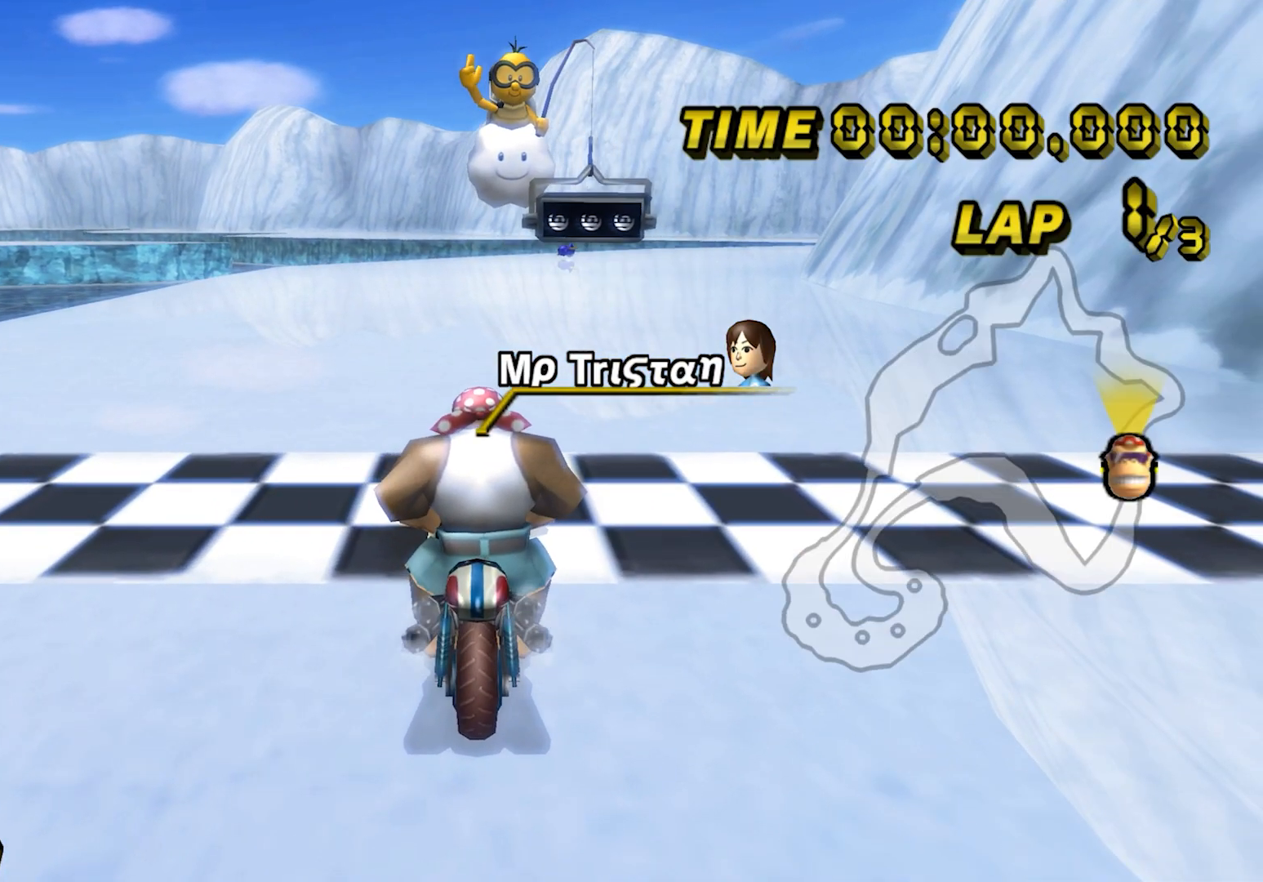
Gameplay with a controller (Nintendo layout); each line is a JSON object with the inputs held at the frame after it (dt_ms = milliseconds from this image to that frame). "events" lists button and stick changes between this image and that frame as [ms after this image, input, new state], when the widget could be followed in between. Not read: A B C L1 L3 R3 X Y Z other_buttons.
{"dt_ms": 520, "buttons": [], "left_stick": "center", "events": []}
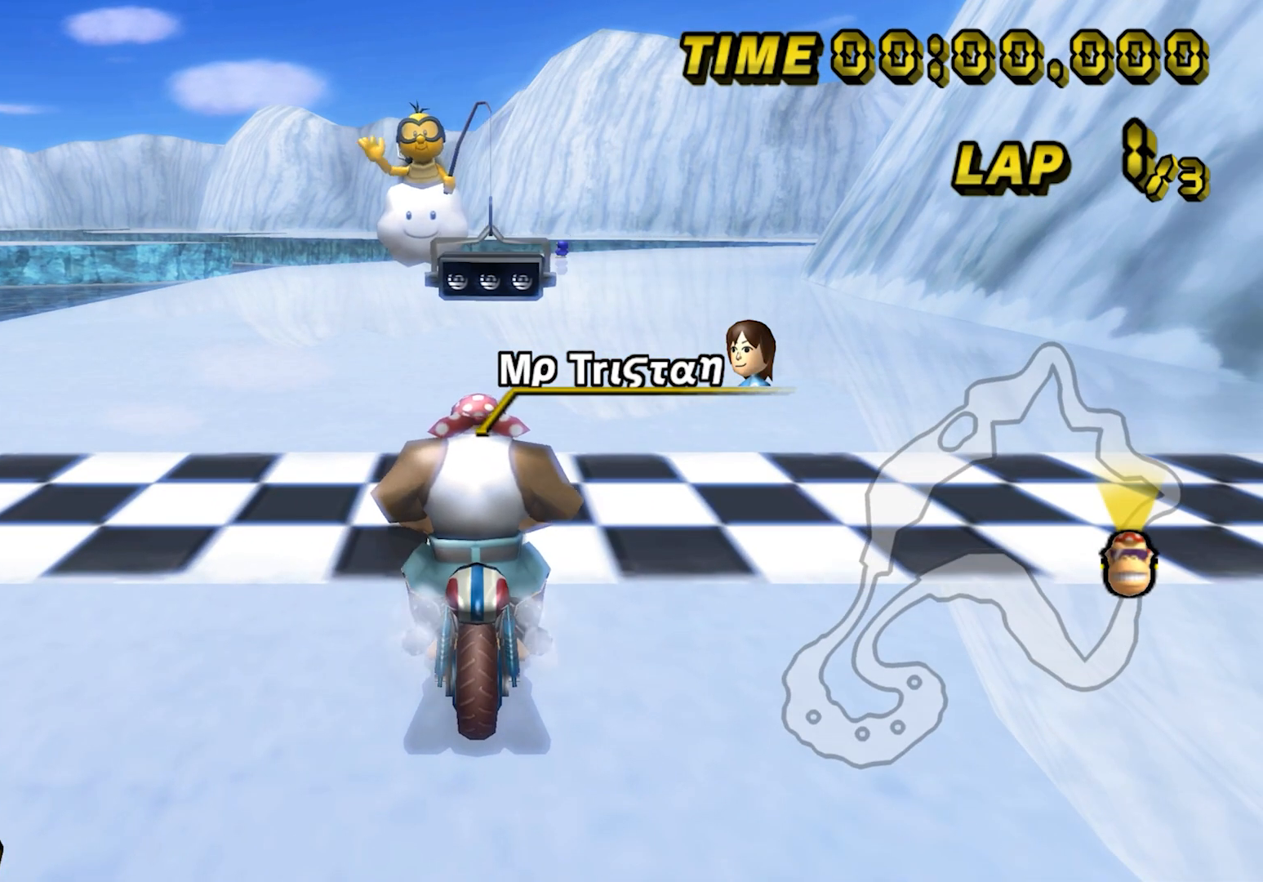
{"dt_ms": 480, "buttons": [], "left_stick": "center", "events": []}
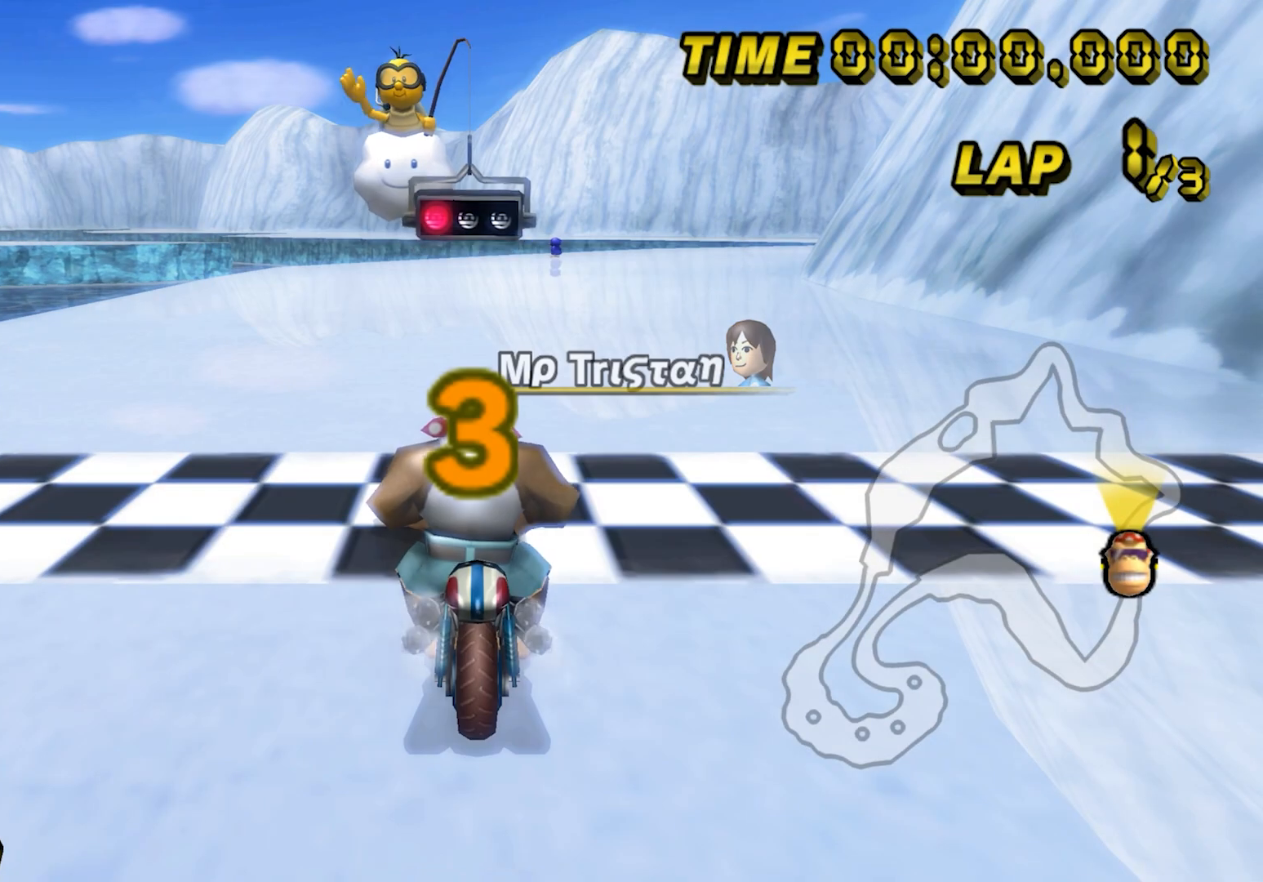
{"dt_ms": 520, "buttons": [], "left_stick": "center", "events": []}
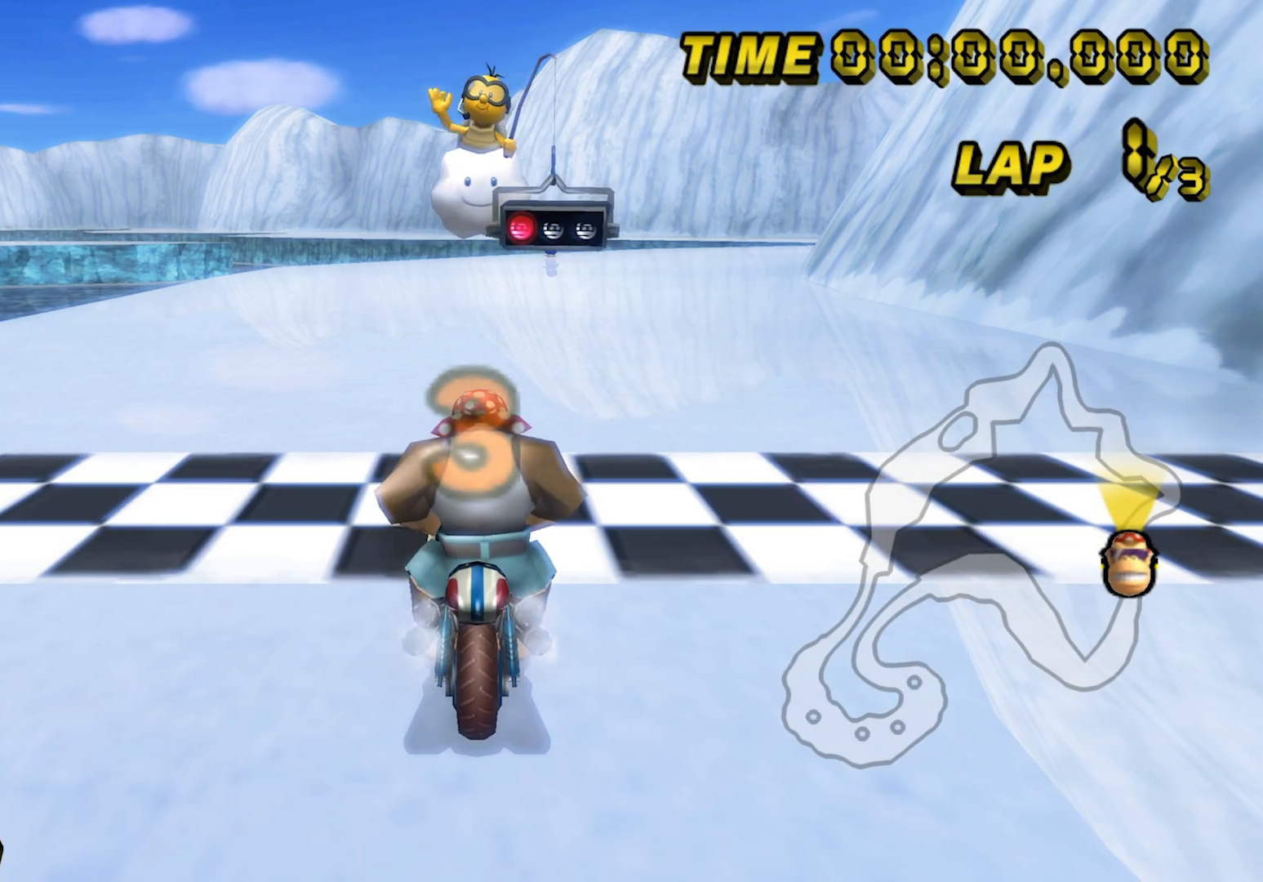
{"dt_ms": 480, "buttons": [], "left_stick": "center", "events": []}
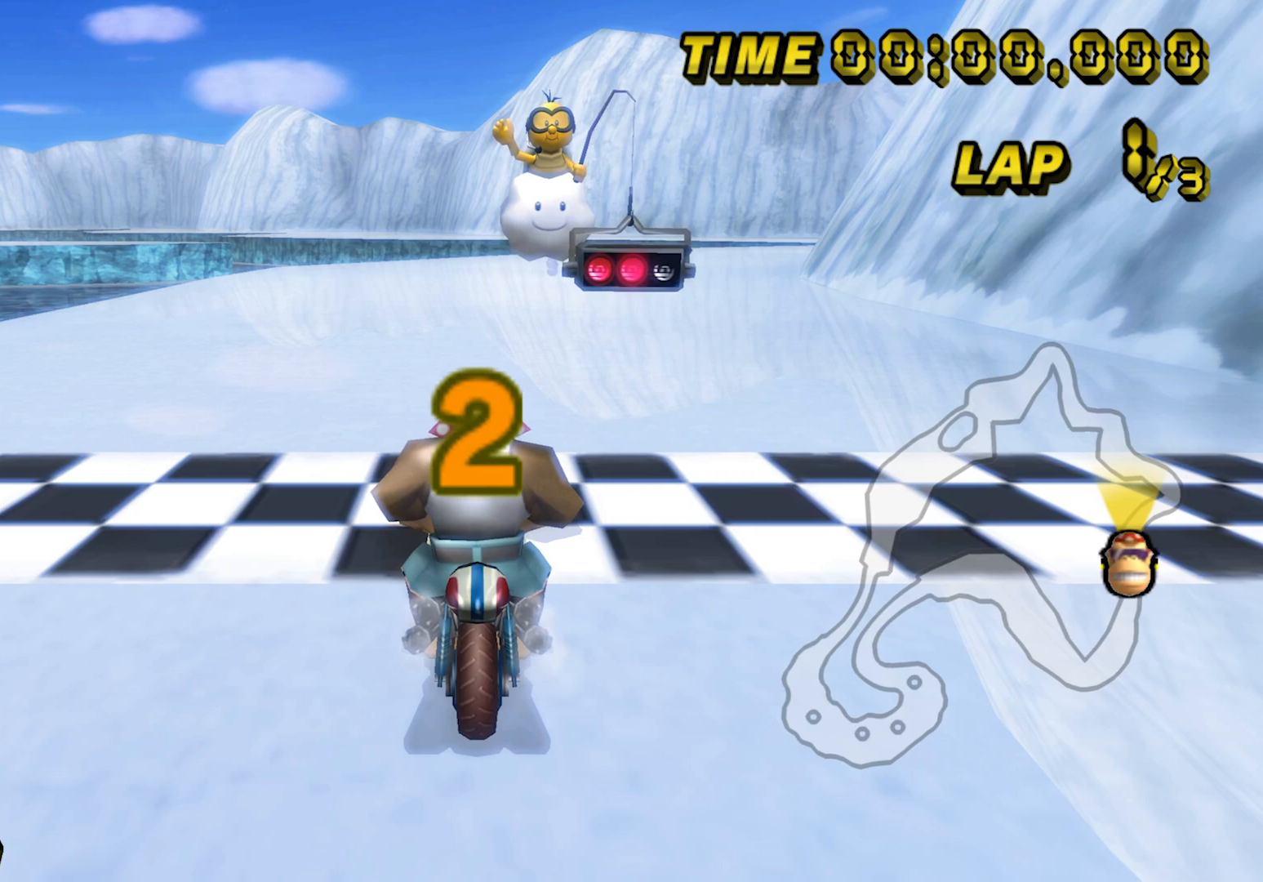
{"dt_ms": 520, "buttons": [], "left_stick": "center", "events": []}
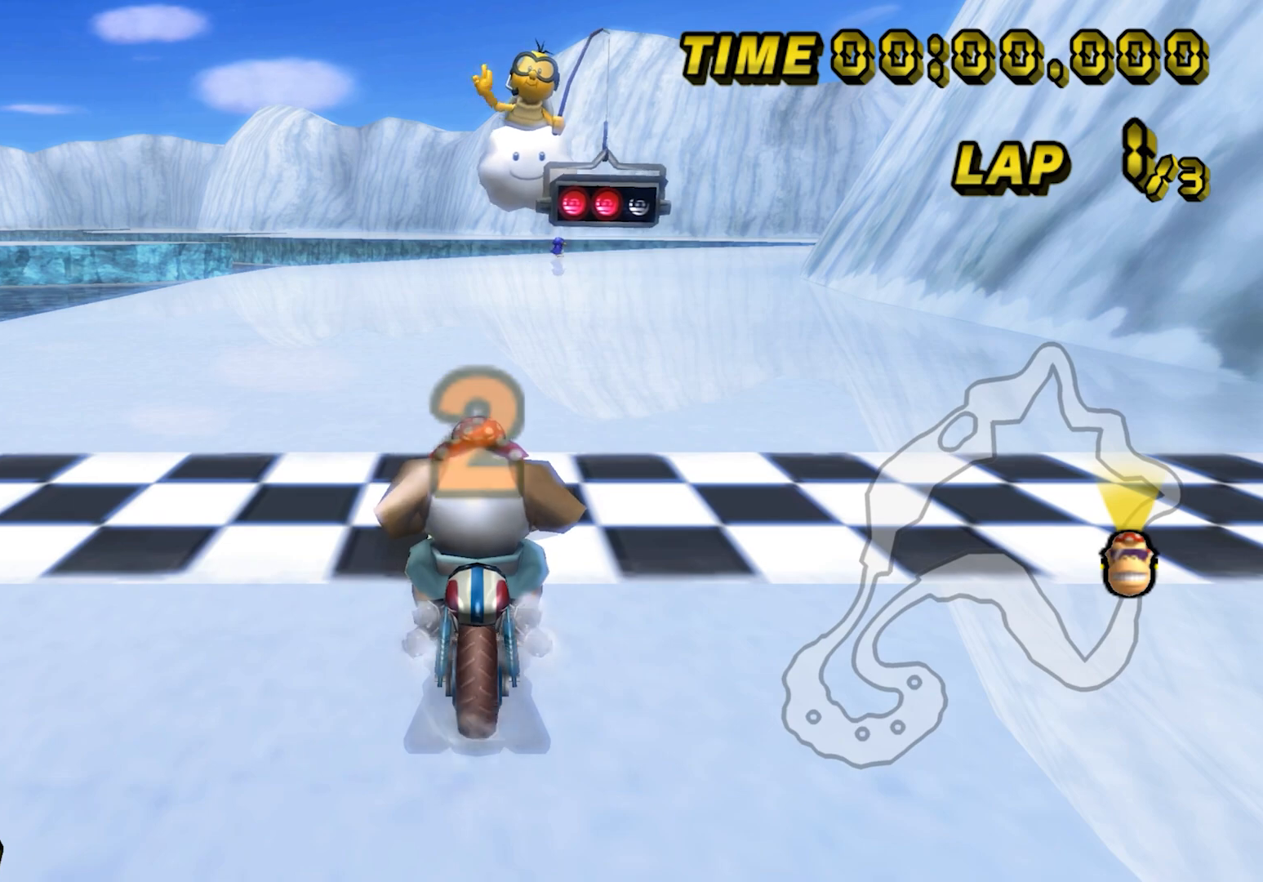
{"dt_ms": 480, "buttons": [], "left_stick": "center", "events": []}
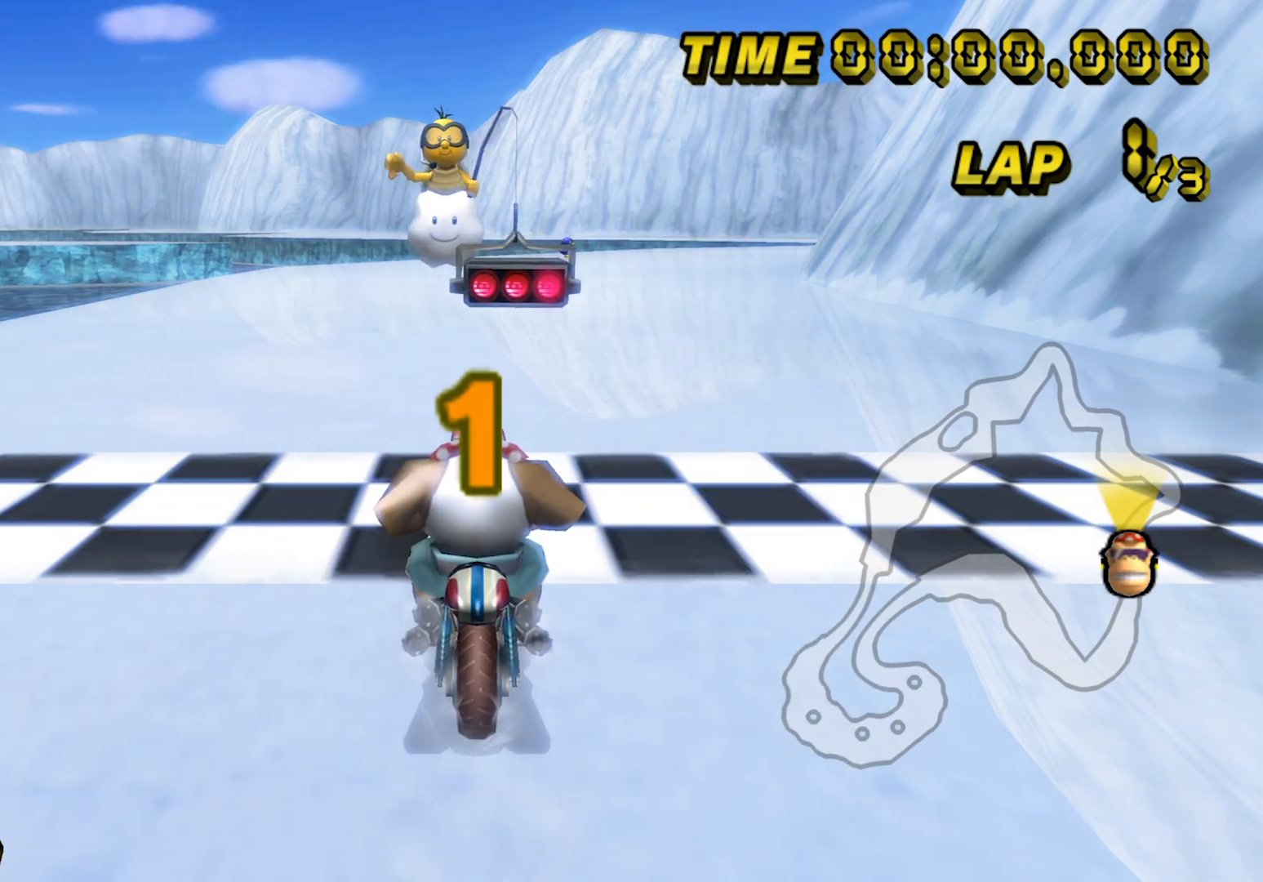
{"dt_ms": 520, "buttons": [], "left_stick": "center", "events": []}
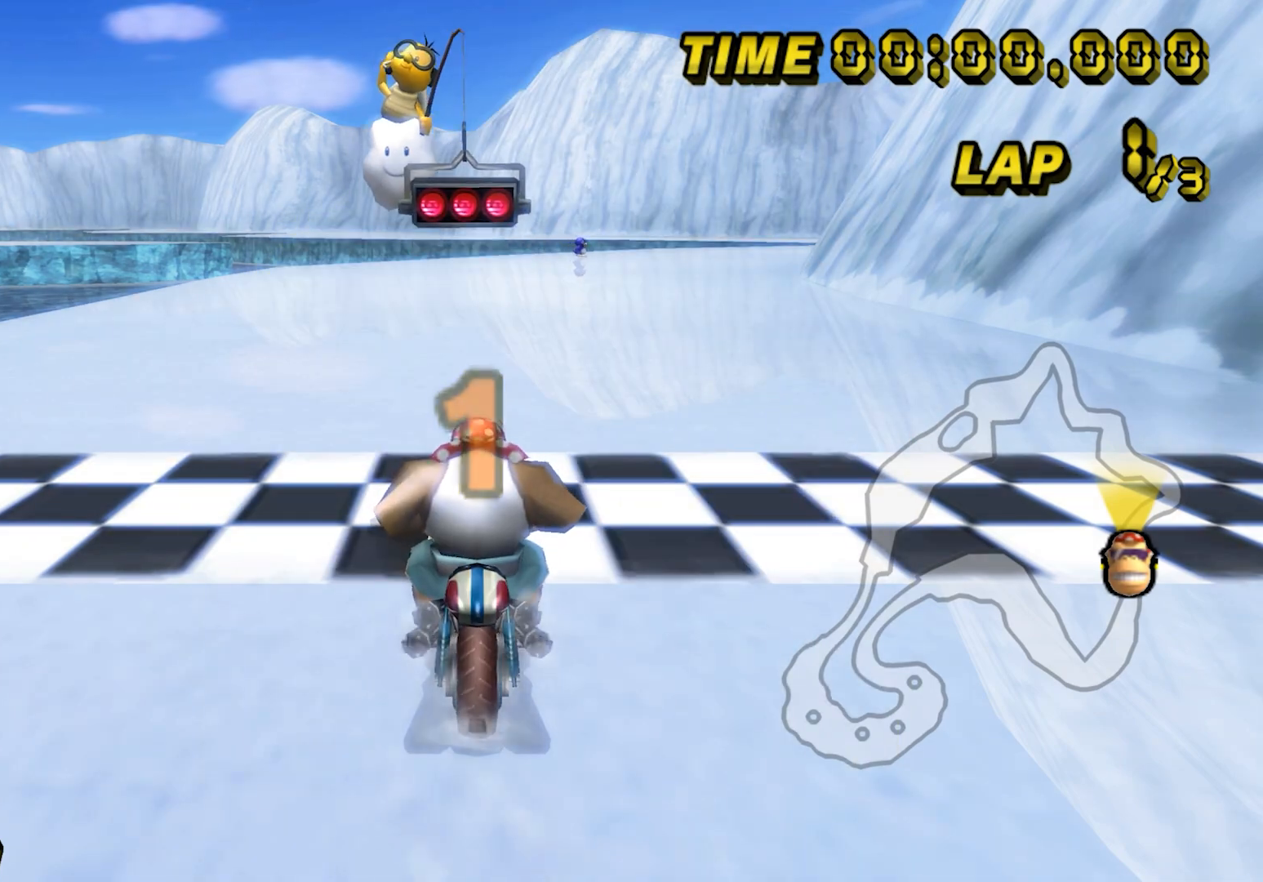
{"dt_ms": 1000, "buttons": [], "left_stick": "up-left", "events": [[960, "left_stick", "up-left"]]}
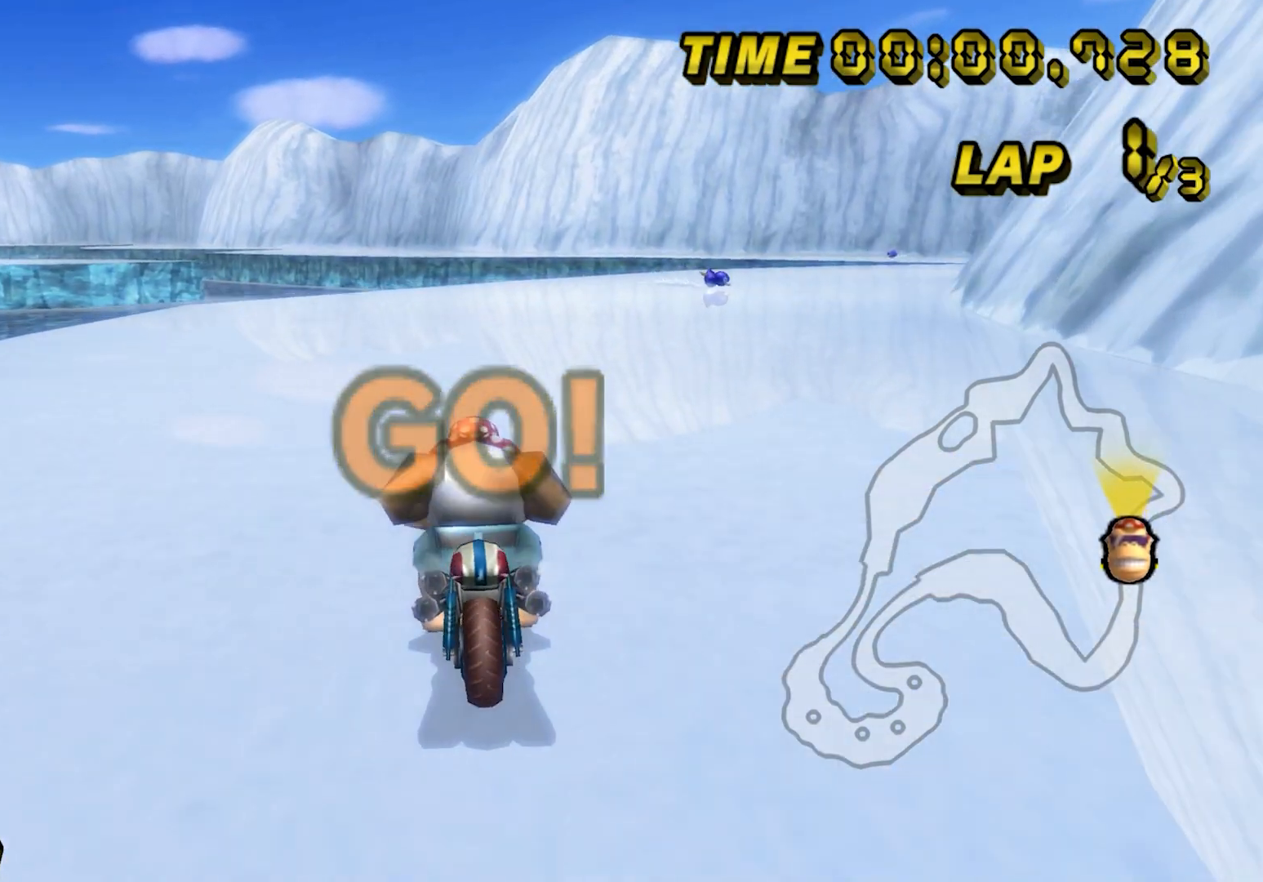
{"dt_ms": 480, "buttons": [], "left_stick": "left", "events": [[40, "left_stick", "left"]]}
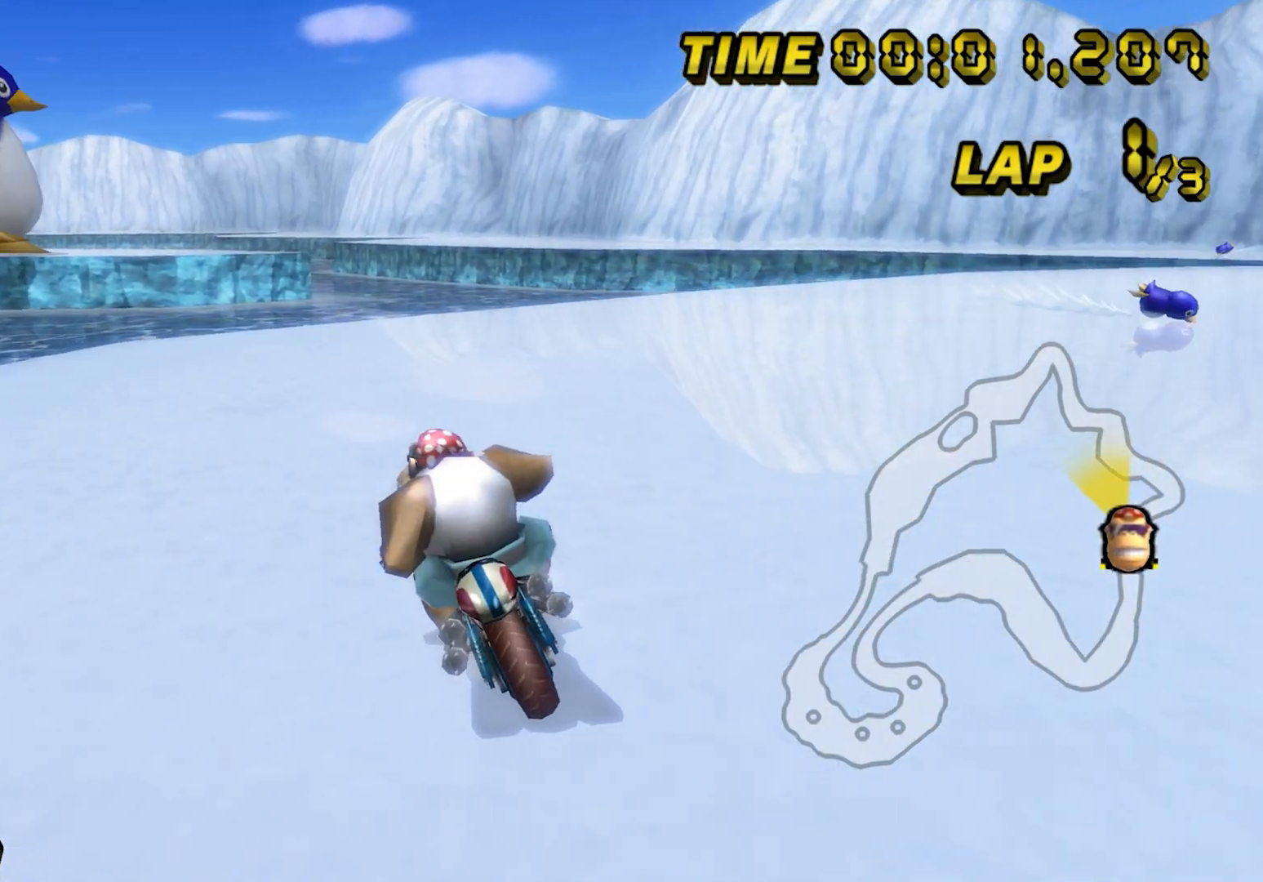
{"dt_ms": 520, "buttons": [], "left_stick": "left", "events": []}
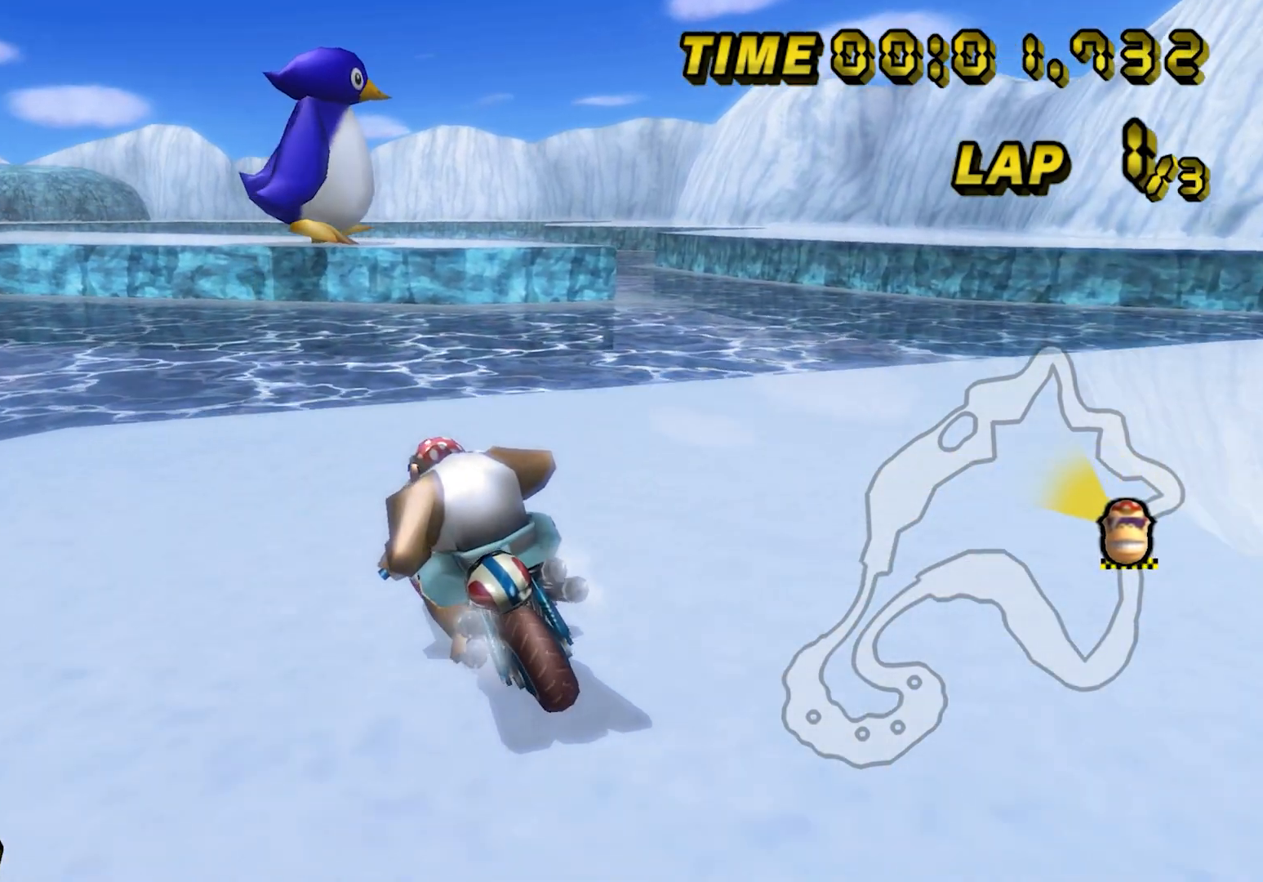
{"dt_ms": 480, "buttons": [], "left_stick": "left", "events": []}
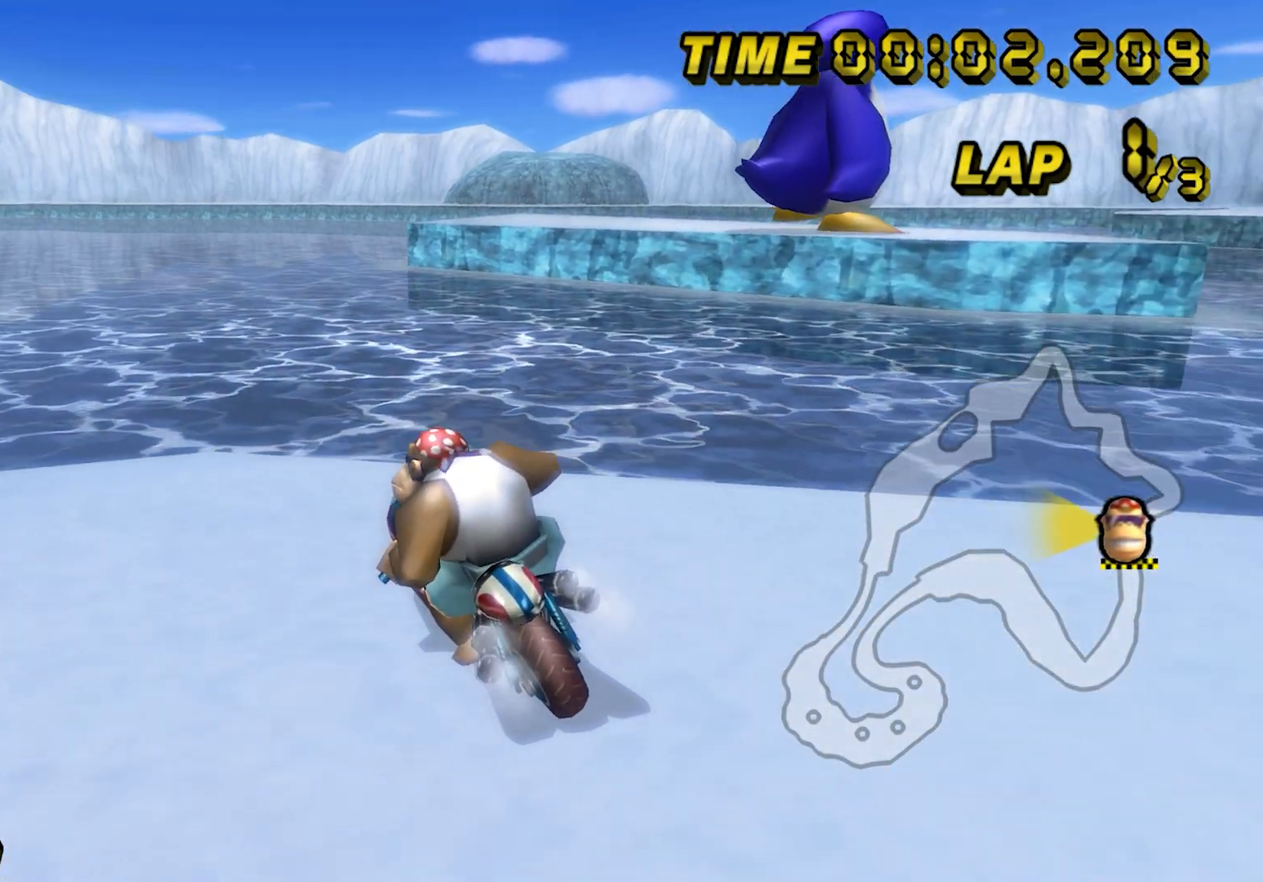
{"dt_ms": 520, "buttons": [], "left_stick": "left", "events": []}
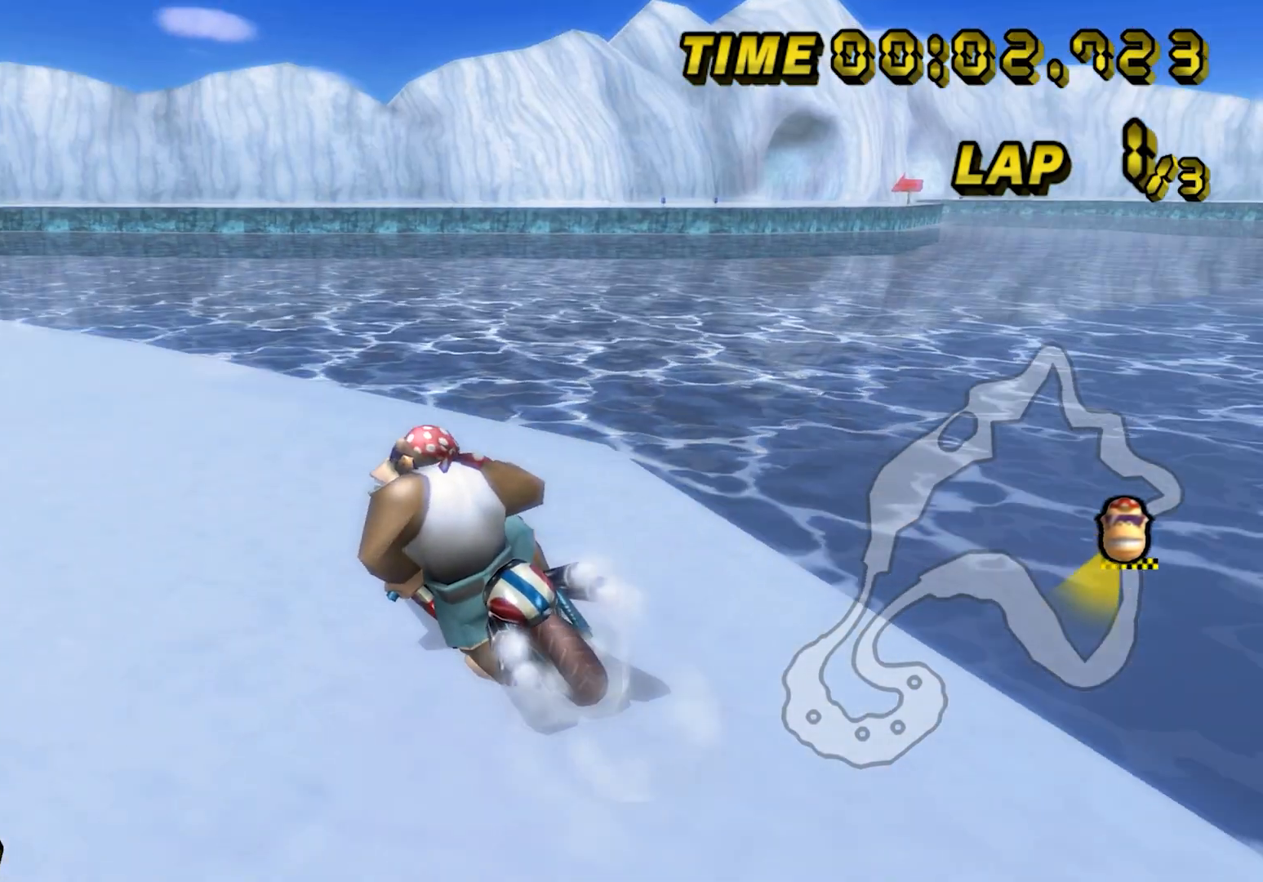
{"dt_ms": 480, "buttons": [], "left_stick": "center", "events": [[160, "left_stick", "center"], [360, "left_stick", "right"], [440, "left_stick", "center"]]}
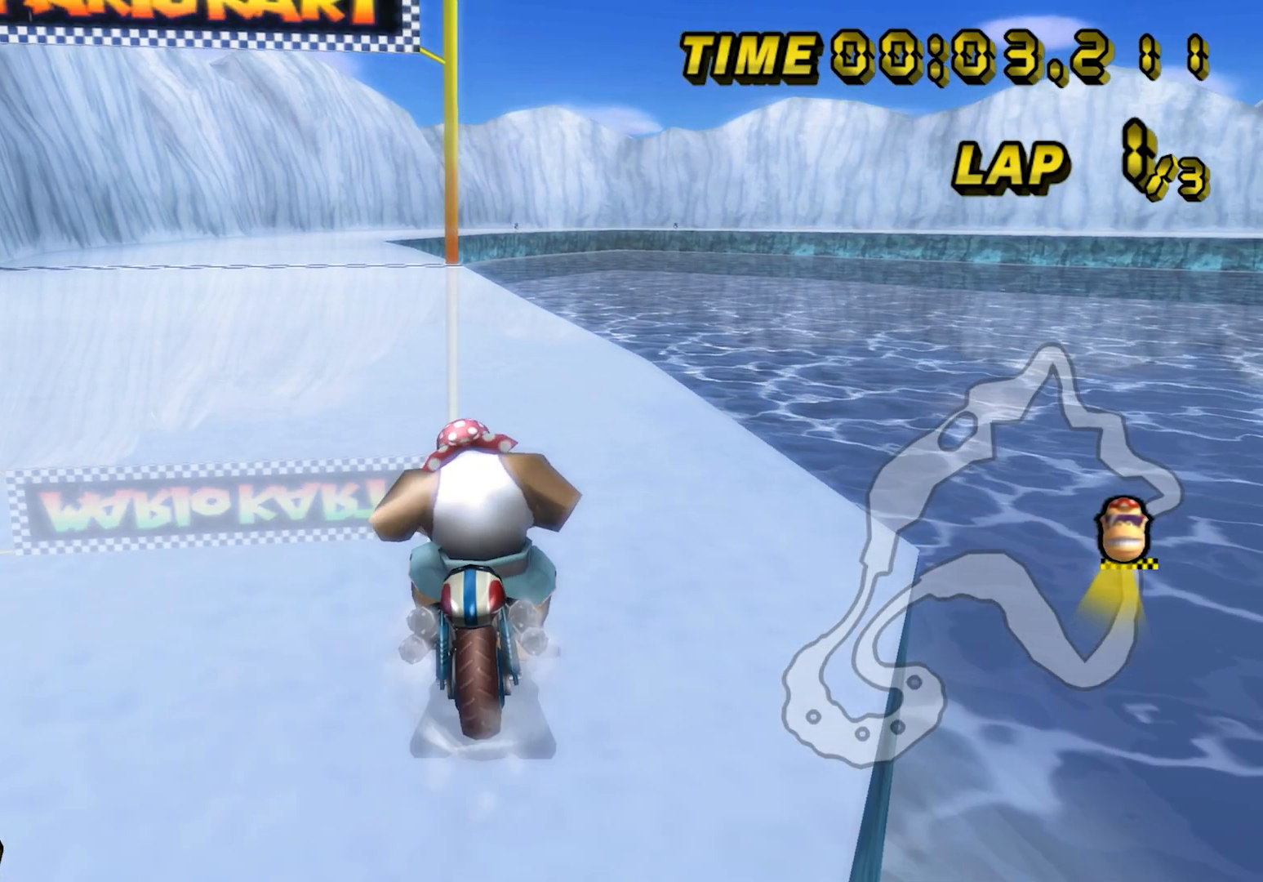
{"dt_ms": 520, "buttons": [], "left_stick": "center", "events": [[240, "left_stick", "left"], [320, "left_stick", "center"]]}
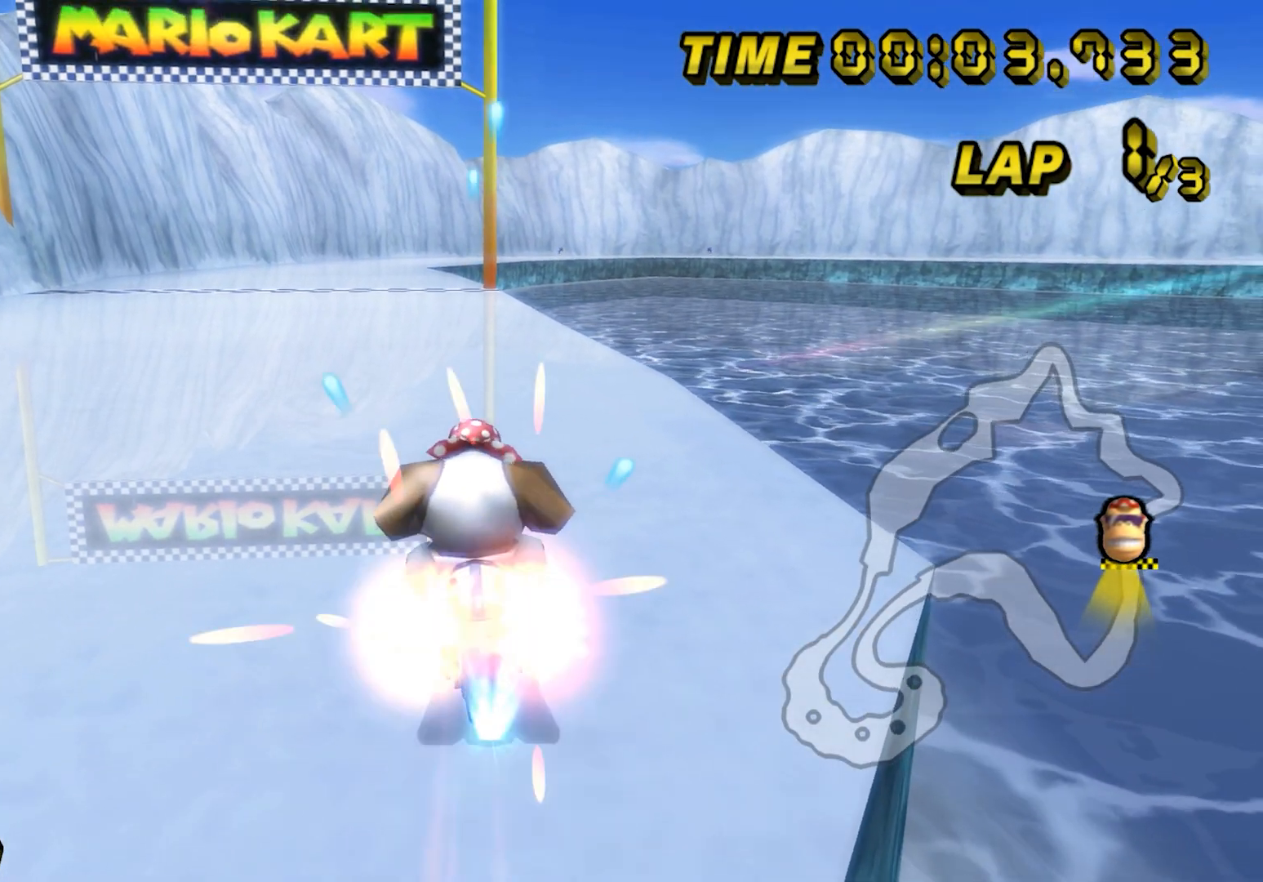
{"dt_ms": 480, "buttons": [], "left_stick": "center", "events": []}
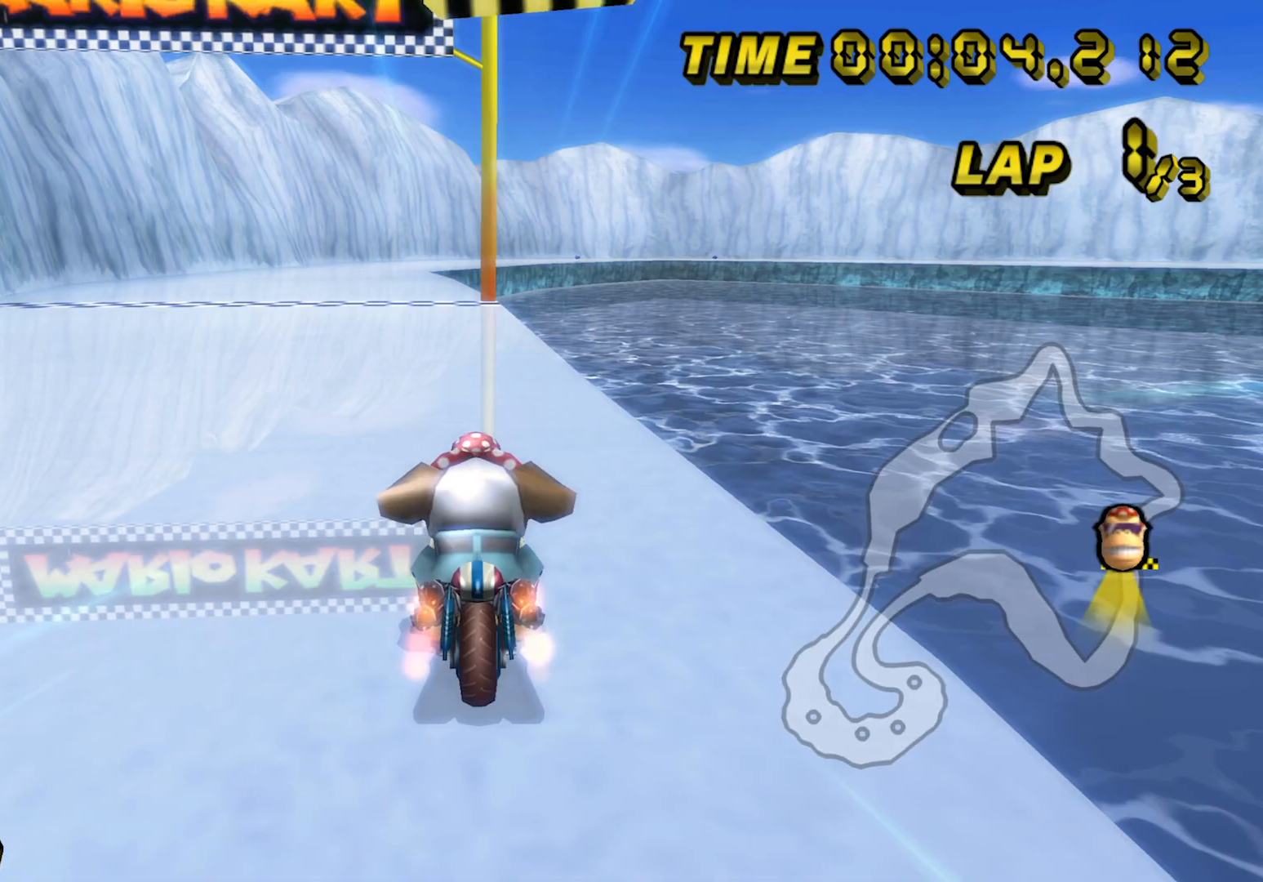
{"dt_ms": 520, "buttons": [], "left_stick": "center", "events": [[80, "left_stick", "right"], [160, "left_stick", "center"]]}
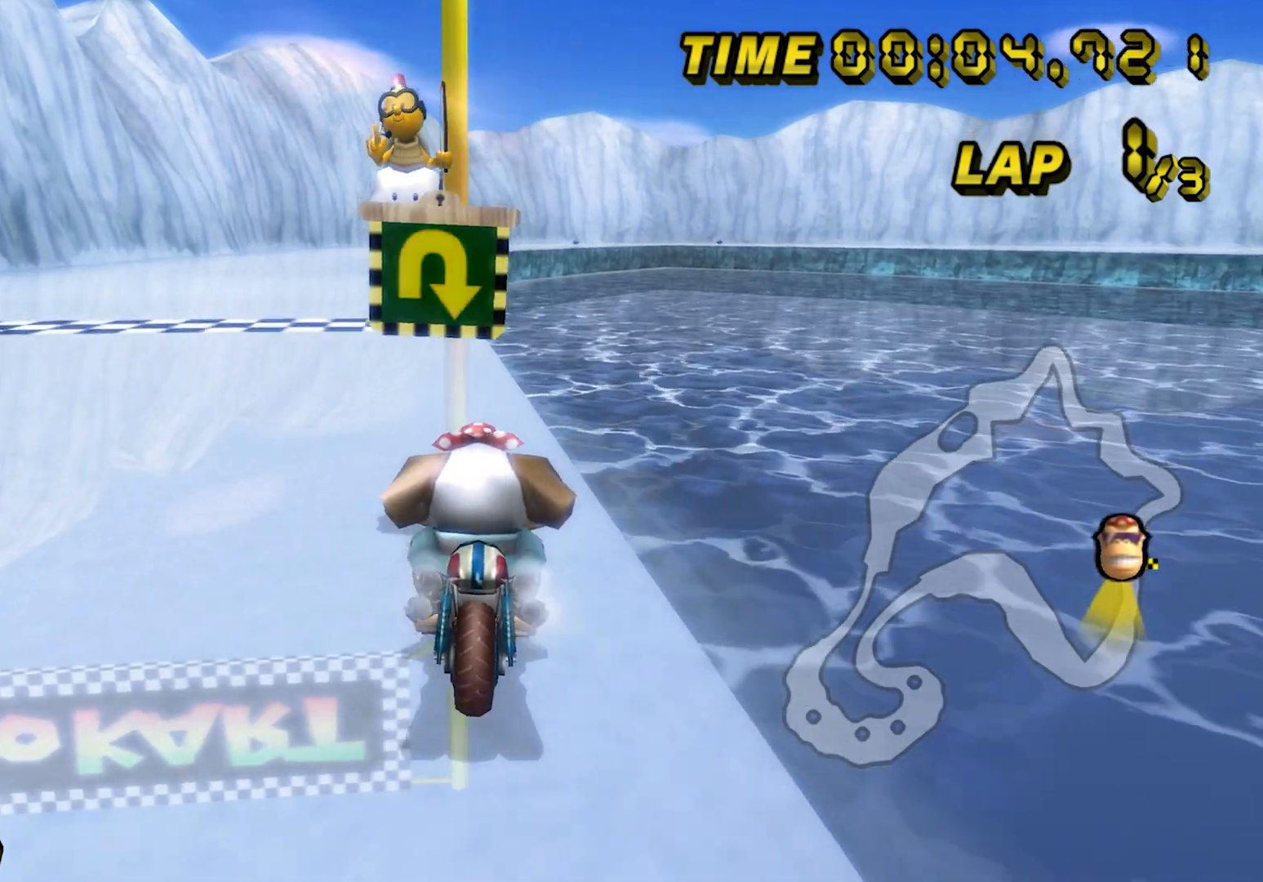
{"dt_ms": 480, "buttons": [], "left_stick": "center", "events": [[40, "left_stick", "left"], [120, "left_stick", "center"]]}
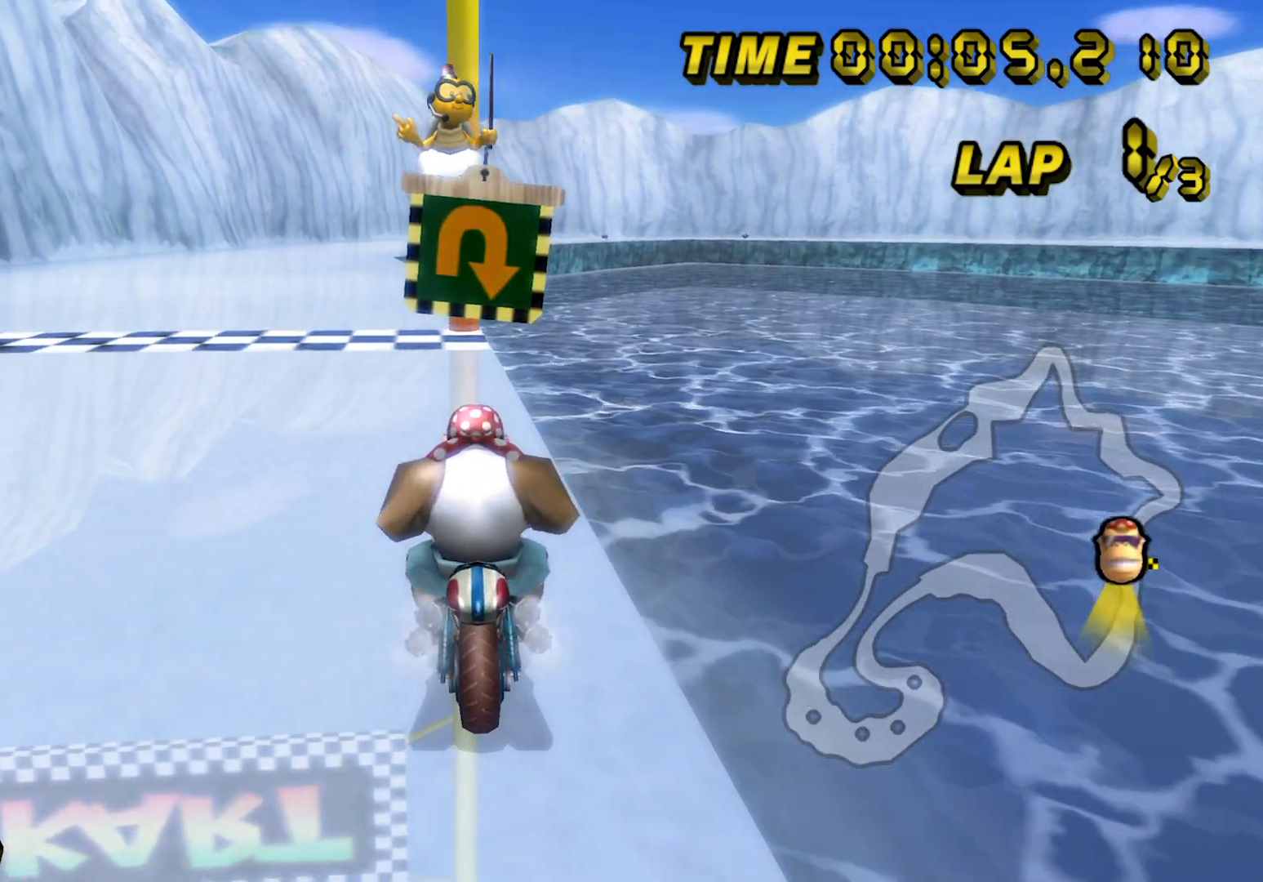
{"dt_ms": 520, "buttons": [], "left_stick": "center", "events": []}
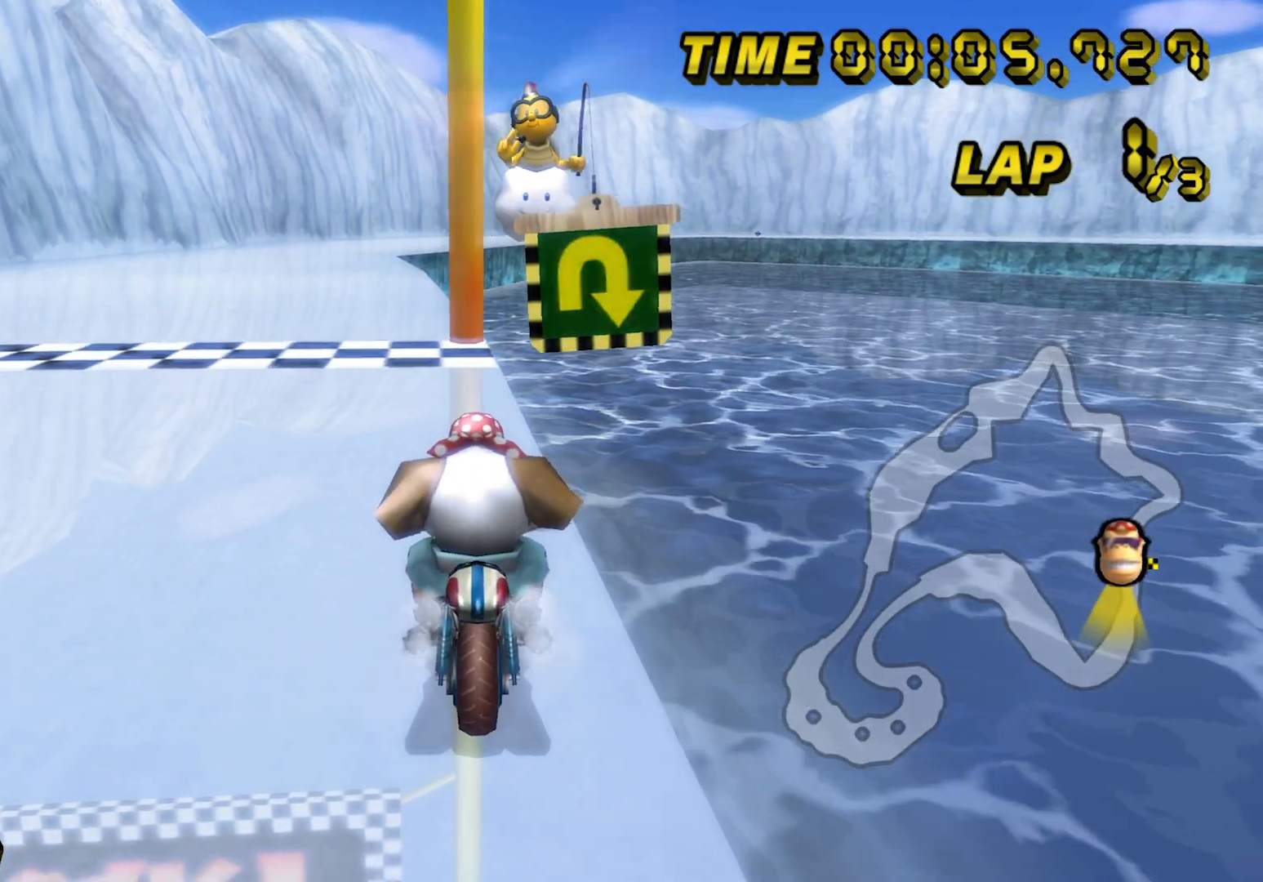
{"dt_ms": 480, "buttons": [], "left_stick": "center", "events": []}
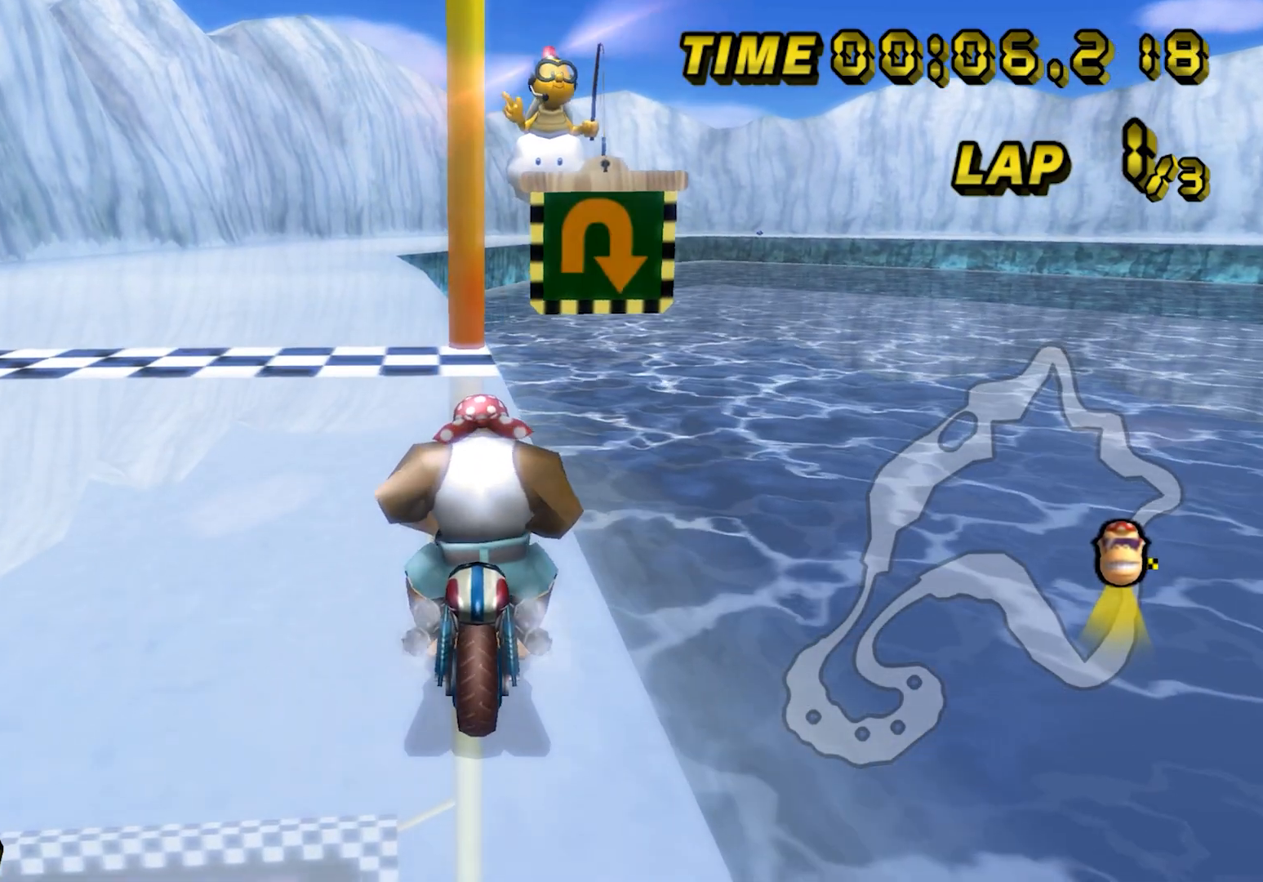
{"dt_ms": 520, "buttons": [], "left_stick": "center", "events": []}
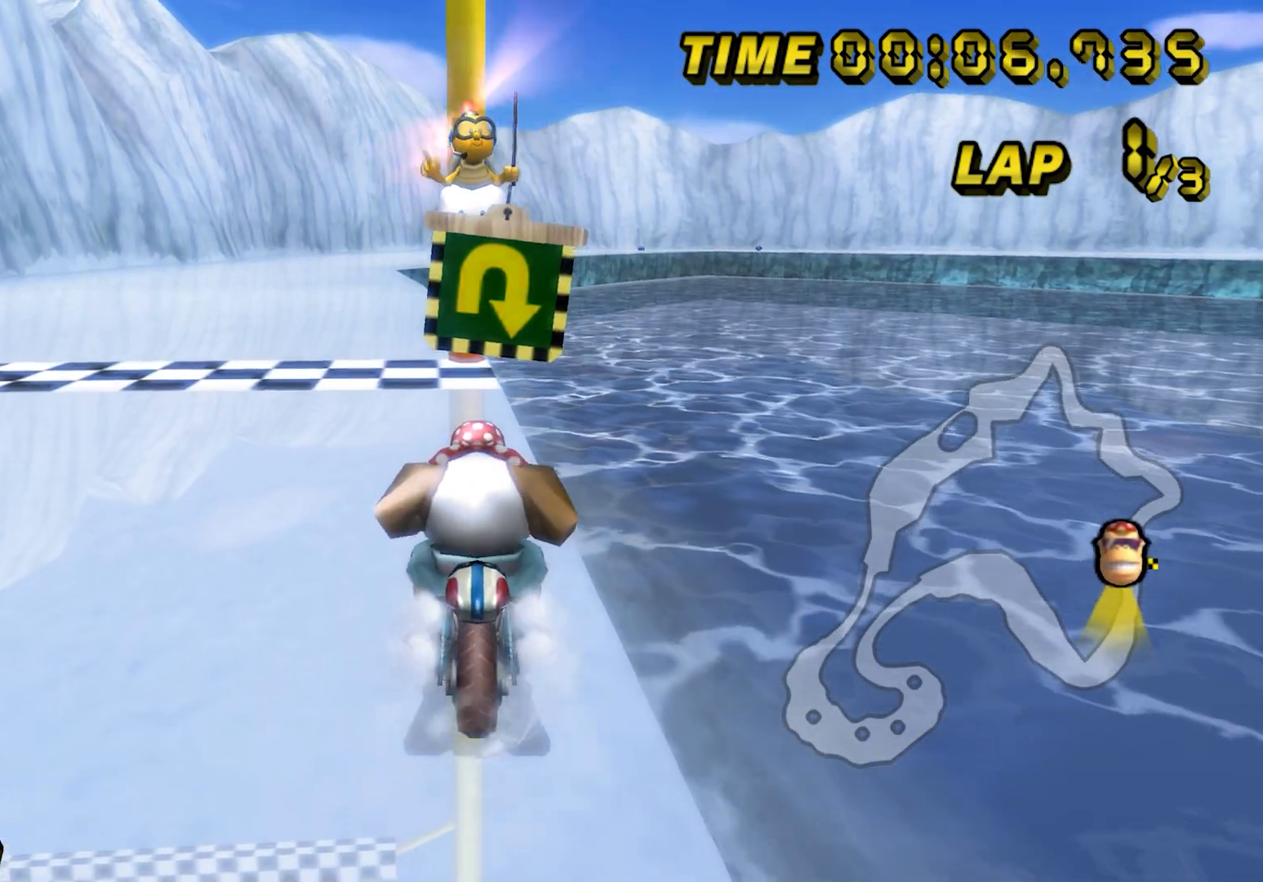
{"dt_ms": 480, "buttons": [], "left_stick": "center", "events": []}
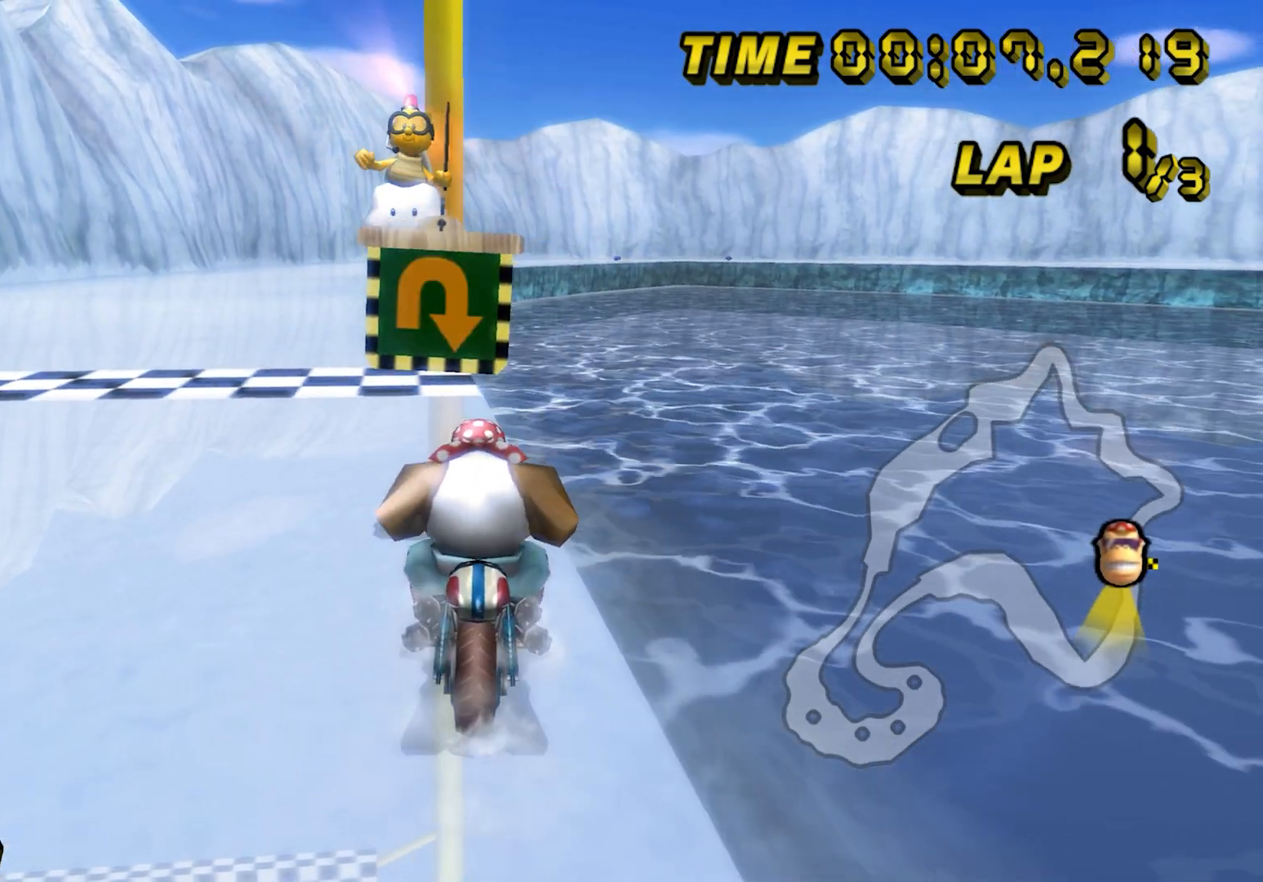
{"dt_ms": 520, "buttons": [], "left_stick": "center", "events": []}